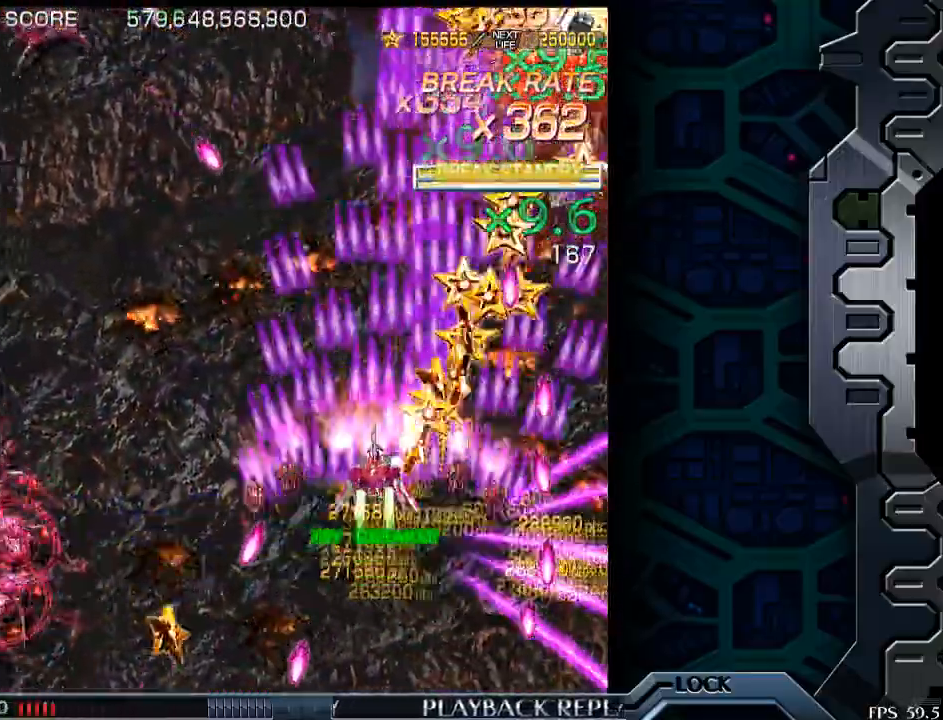
Gameplay with a controller (arcade stick); each line is a JSON object with the inputs held at the frame after it. "events" lists button and stick changes between this image and that frame as [ms after this image, input, new state], when the widget could be followed in between. Not read: L3 R3.
{"buttons": [], "left_stick": "down-left", "events": [[250, "left_stick", "down-left"]]}
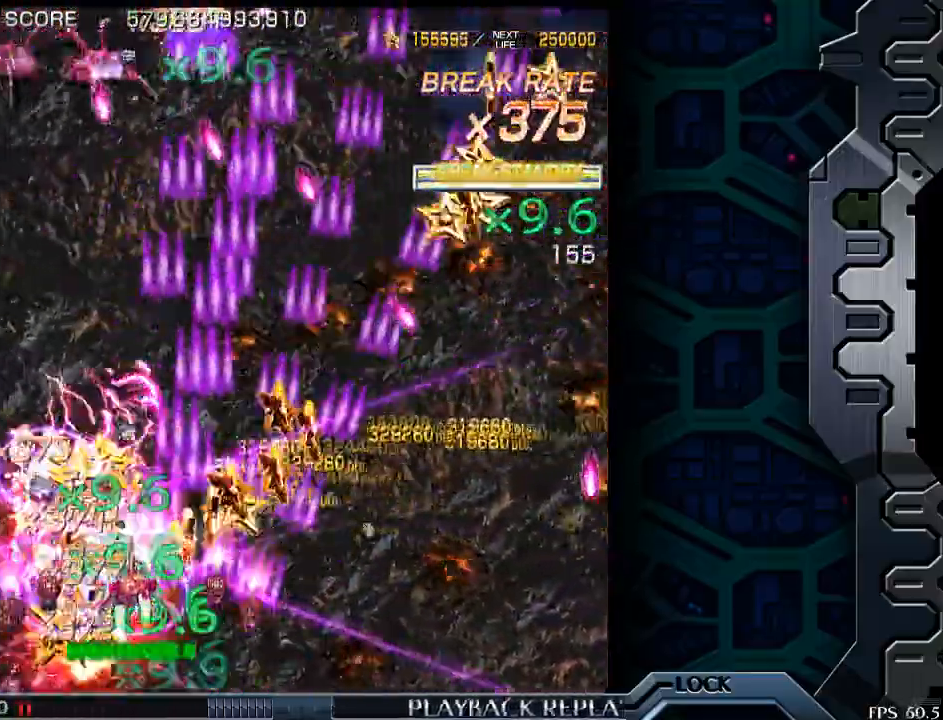
{"buttons": [], "left_stick": "up", "events": [[150, "left_stick", "left"], [300, "left_stick", "up"]]}
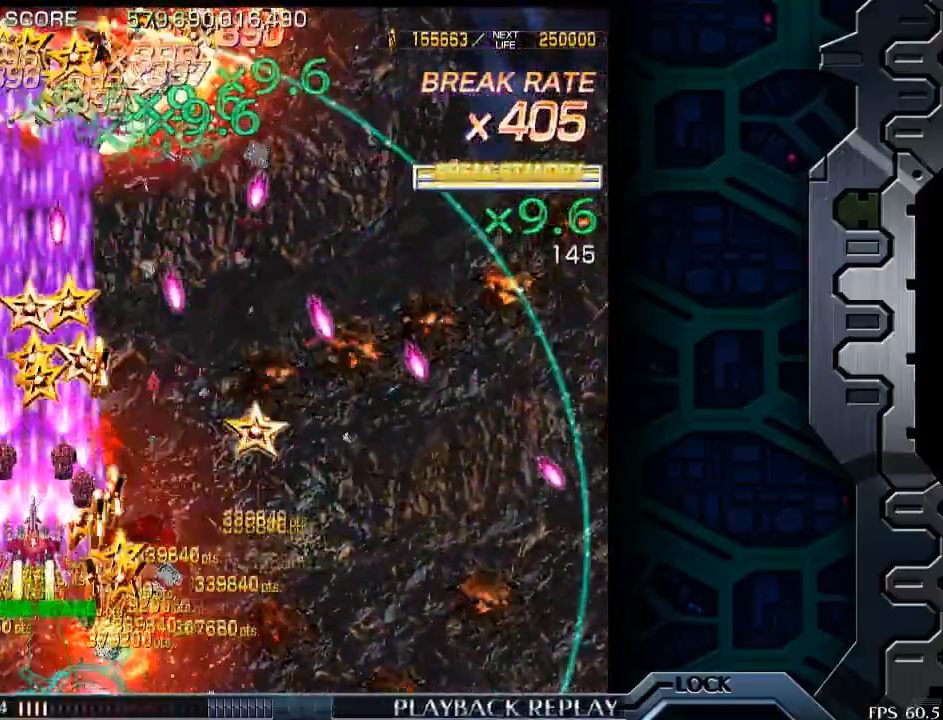
{"buttons": [], "left_stick": "center", "events": [[50, "left_stick", "center"], [200, "left_stick", "right"], [300, "left_stick", "center"]]}
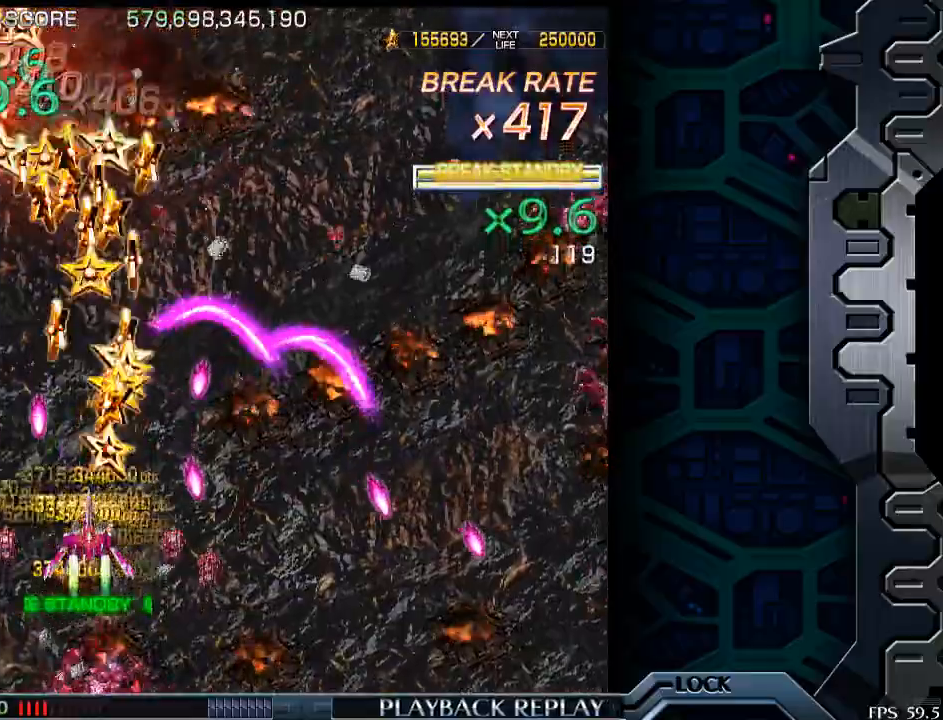
{"buttons": [], "left_stick": "center", "events": [[200, "left_stick", "up"], [350, "left_stick", "center"]]}
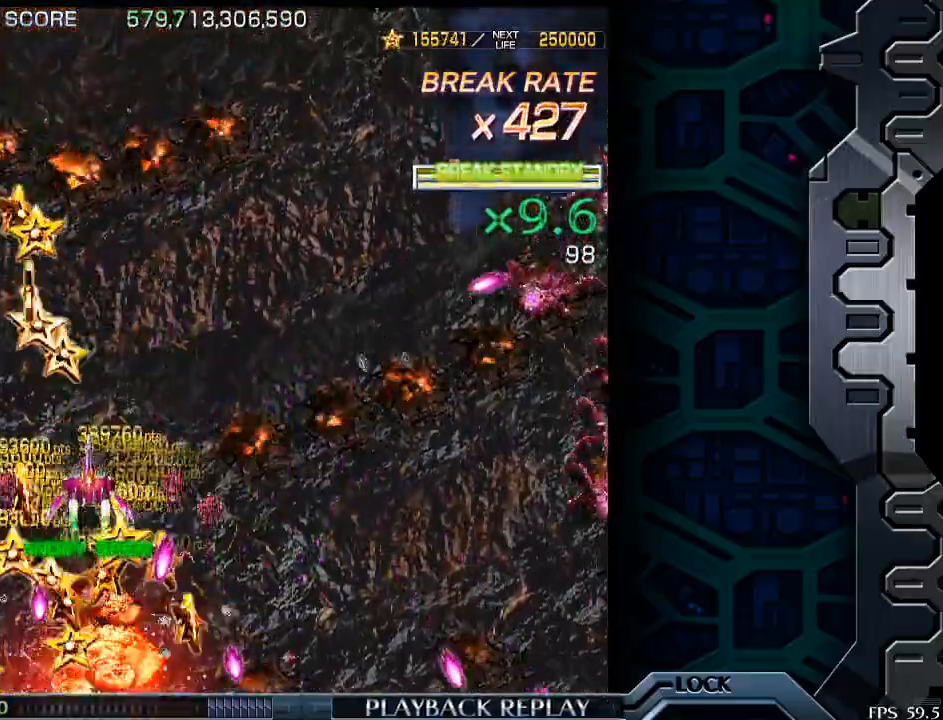
{"buttons": [], "left_stick": "center", "events": []}
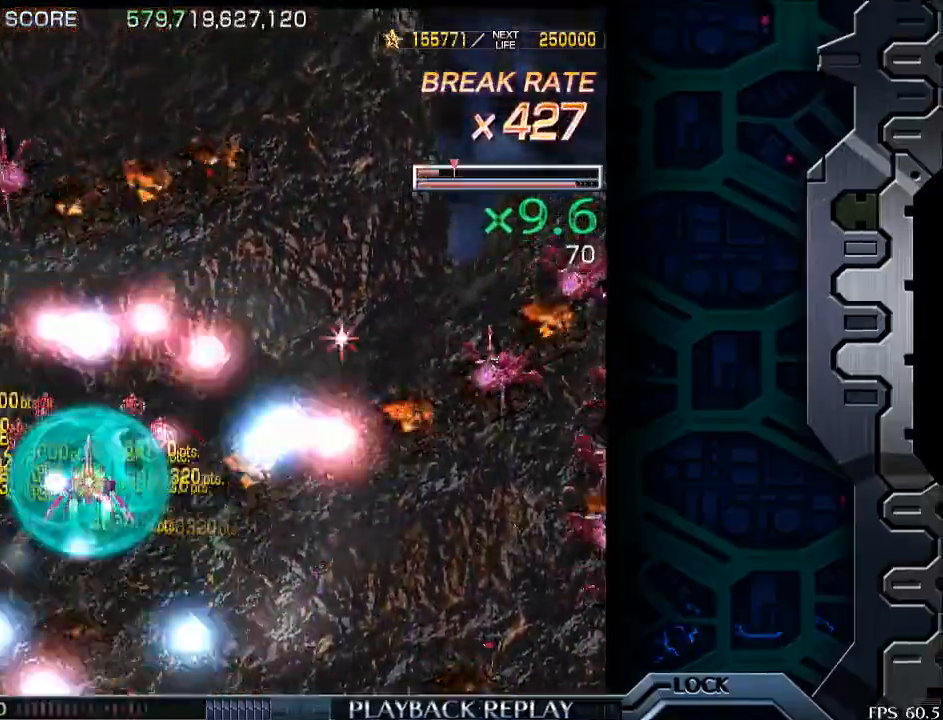
{"buttons": [], "left_stick": "center", "events": [[250, "left_stick", "down"], [450, "left_stick", "center"]]}
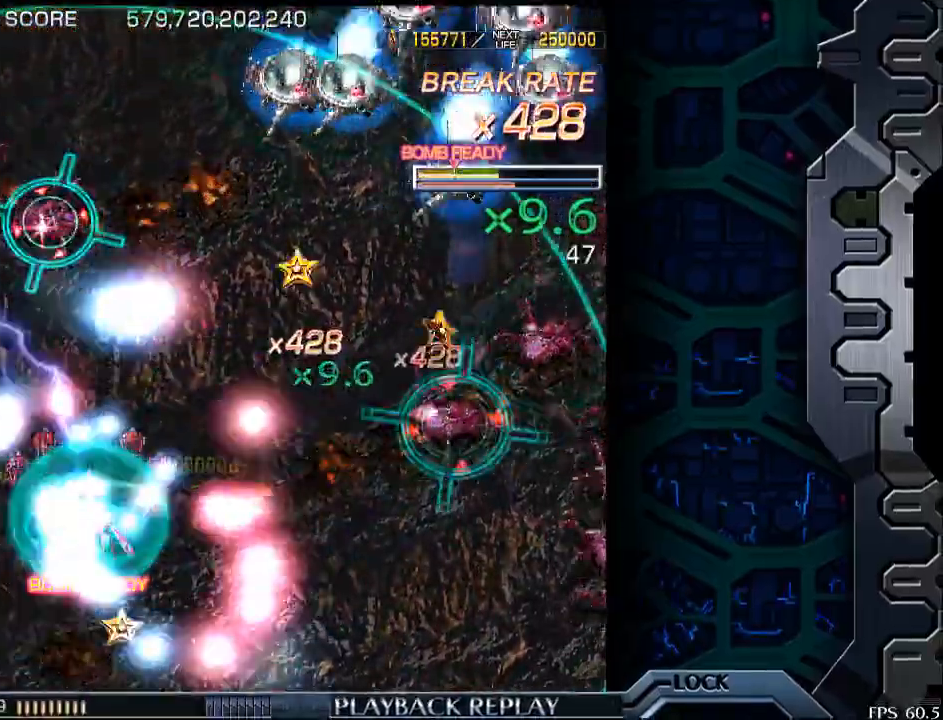
{"buttons": [], "left_stick": "center", "events": [[350, "left_stick", "down"], [433, "left_stick", "center"]]}
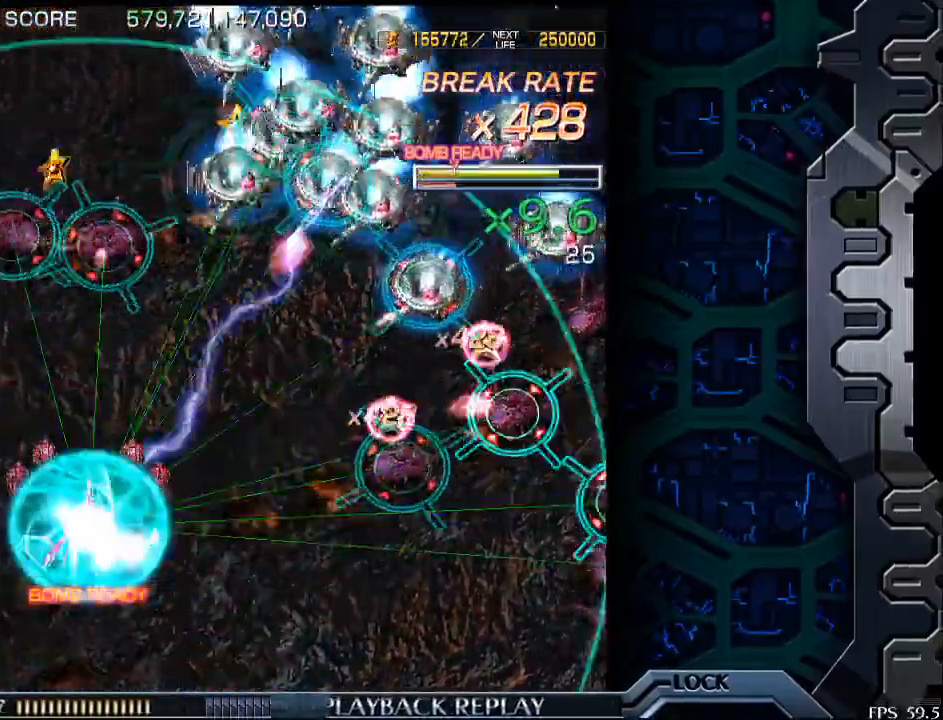
{"buttons": [], "left_stick": "center", "events": []}
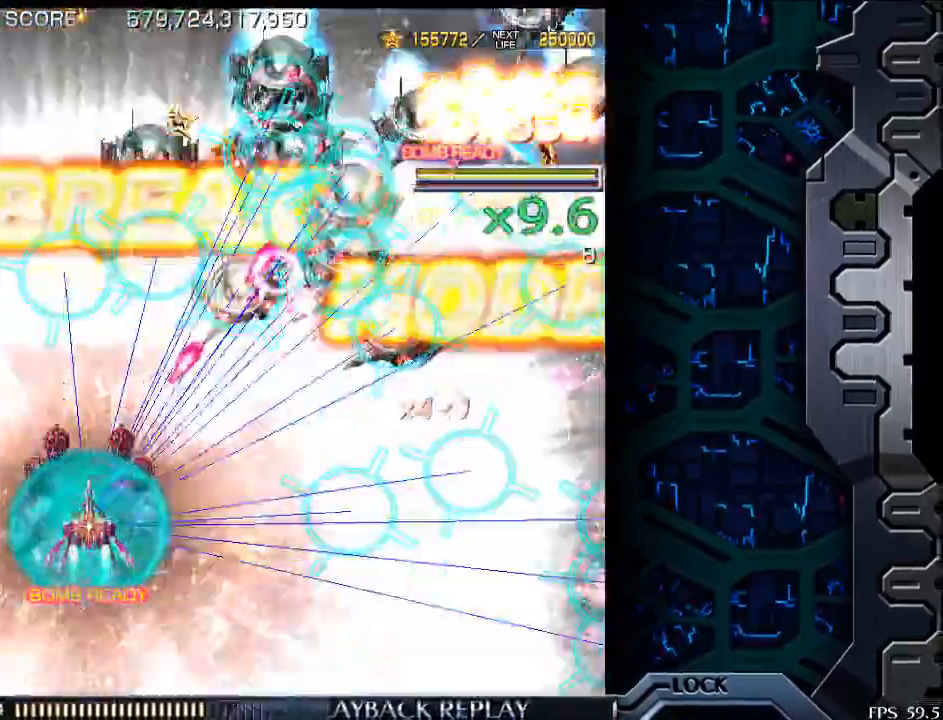
{"buttons": [], "left_stick": "down-right", "events": [[100, "left_stick", "down"], [283, "left_stick", "center"], [433, "left_stick", "down-right"]]}
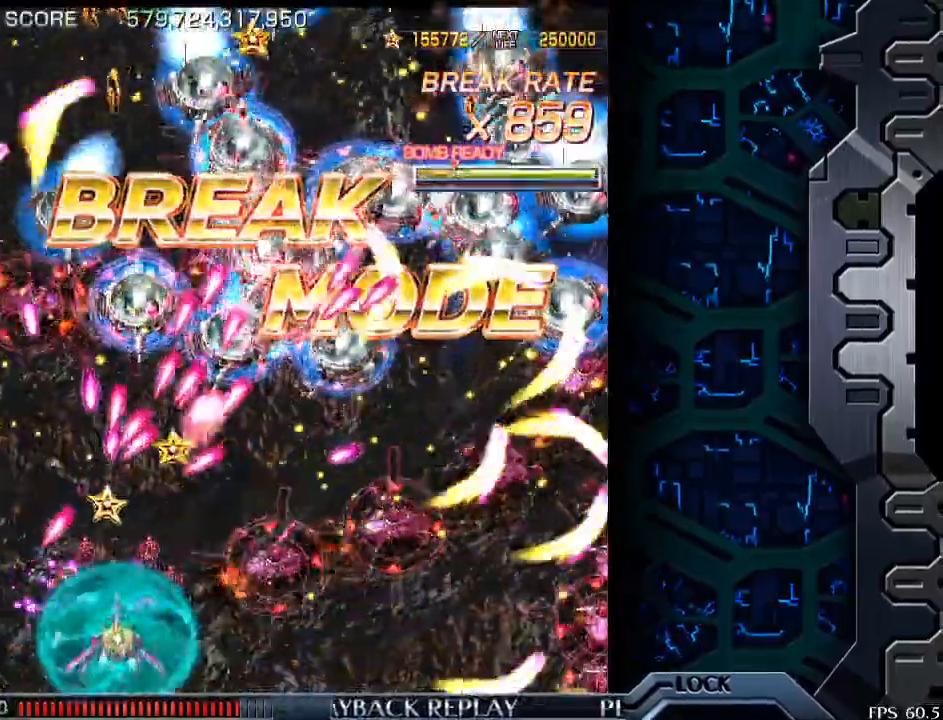
{"buttons": [], "left_stick": "right", "events": [[200, "left_stick", "center"], [333, "left_stick", "right"]]}
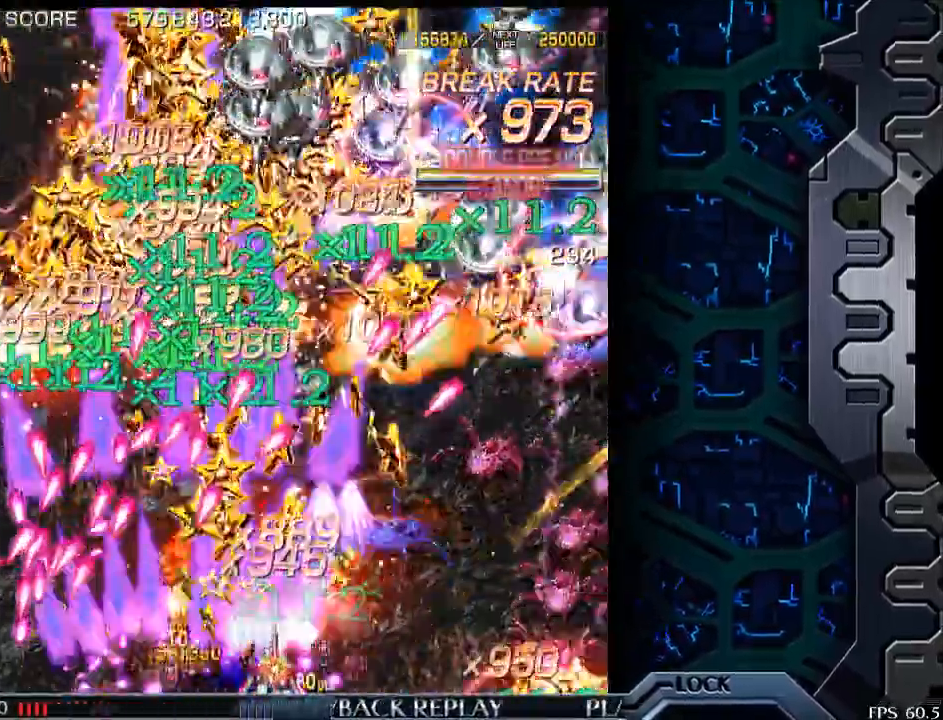
{"buttons": [], "left_stick": "right", "events": []}
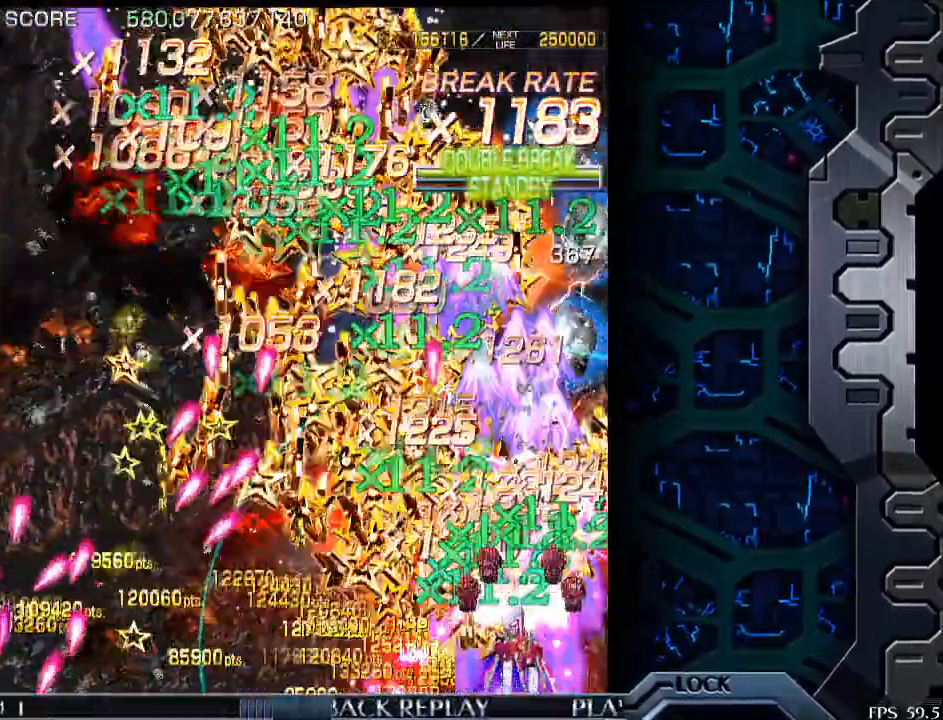
{"buttons": [], "left_stick": "up-left", "events": [[50, "left_stick", "center"], [200, "left_stick", "right"], [300, "left_stick", "center"], [450, "left_stick", "up-left"]]}
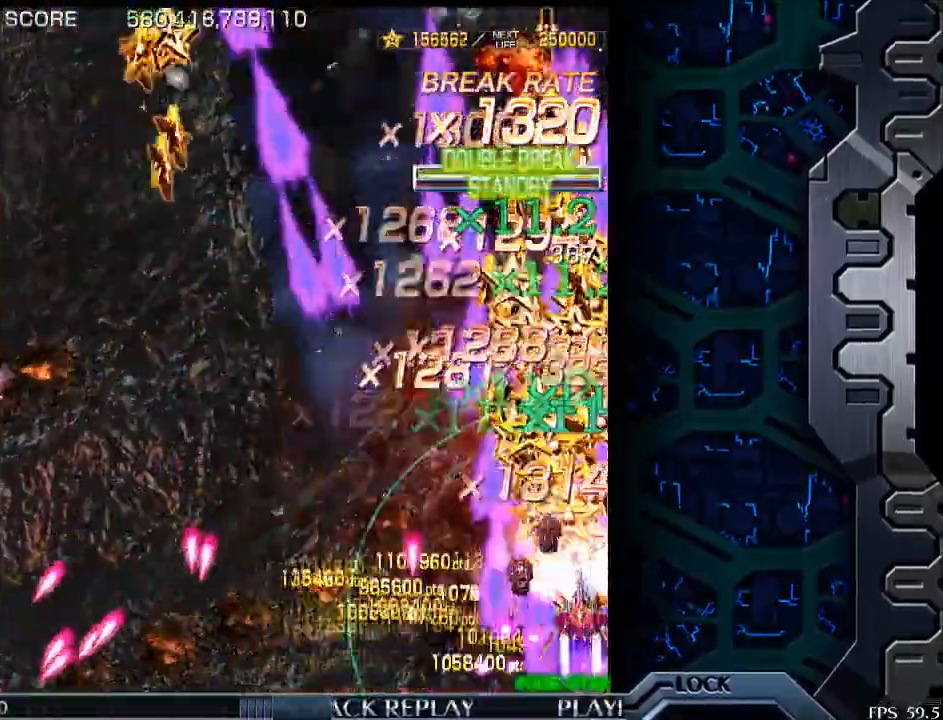
{"buttons": [], "left_stick": "left", "events": [[200, "left_stick", "left"]]}
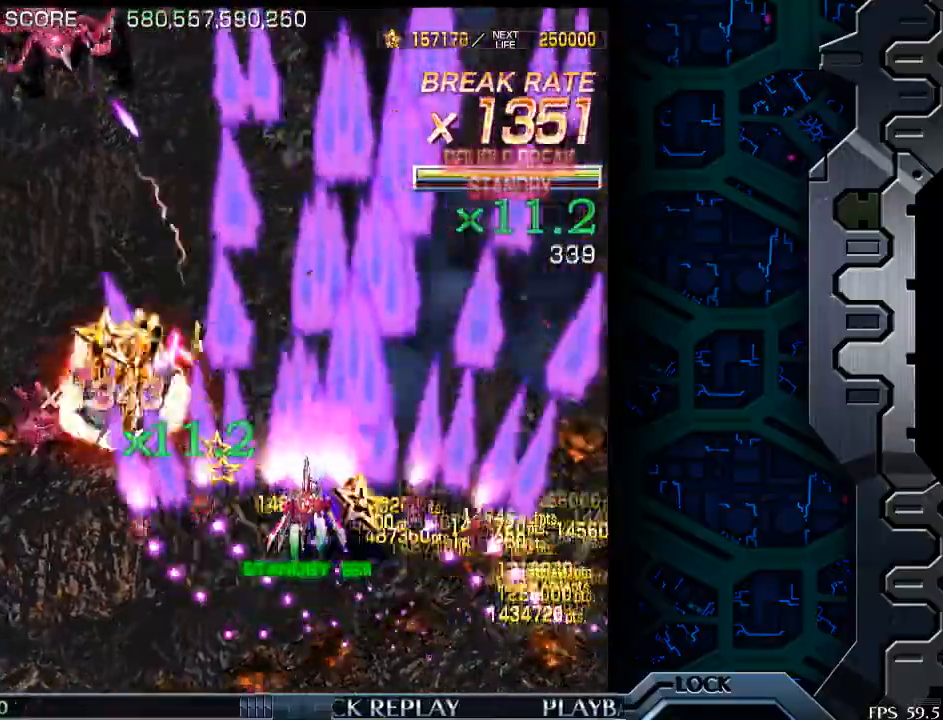
{"buttons": [], "left_stick": "up", "events": [[150, "left_stick", "center"], [250, "left_stick", "right"], [500, "left_stick", "up"]]}
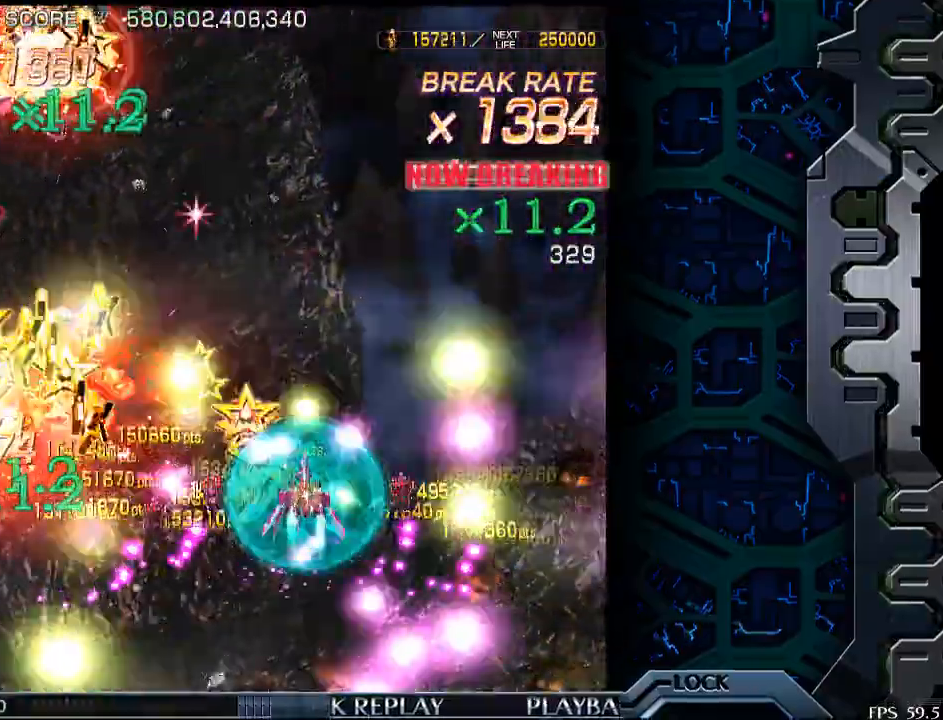
{"buttons": [], "left_stick": "center", "events": [[50, "left_stick", "center"], [200, "left_stick", "up"], [250, "left_stick", "up-right"], [433, "left_stick", "center"]]}
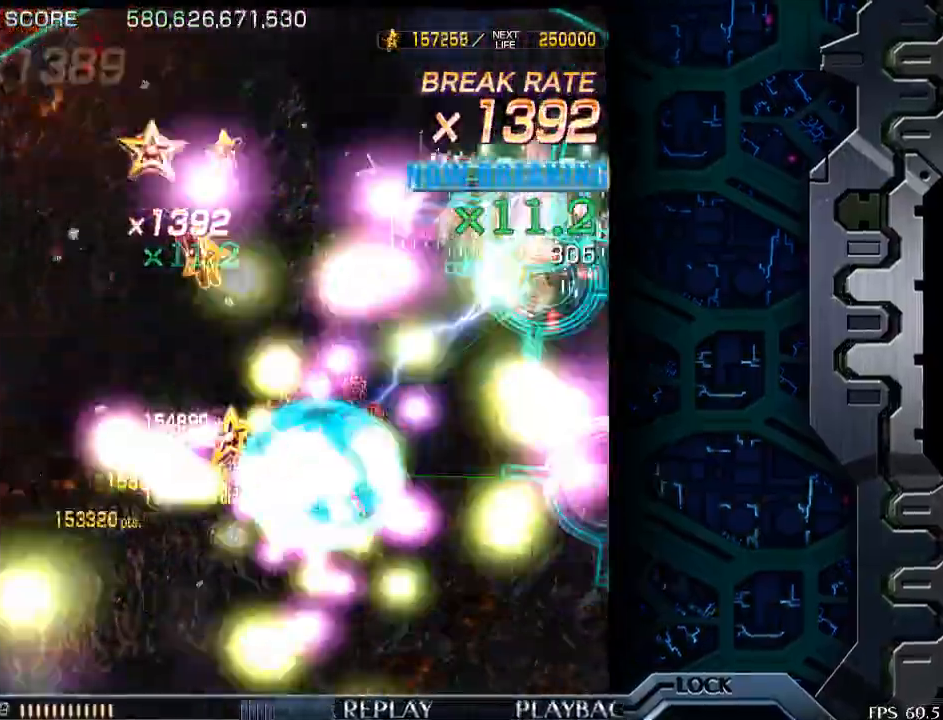
{"buttons": [], "left_stick": "center", "events": []}
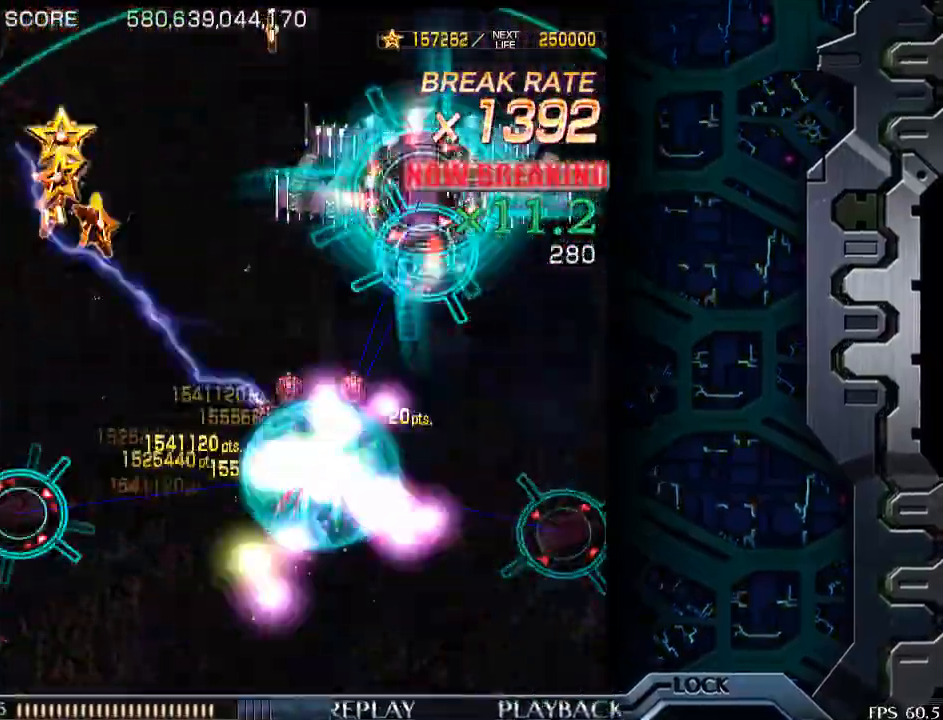
{"buttons": [], "left_stick": "center", "events": []}
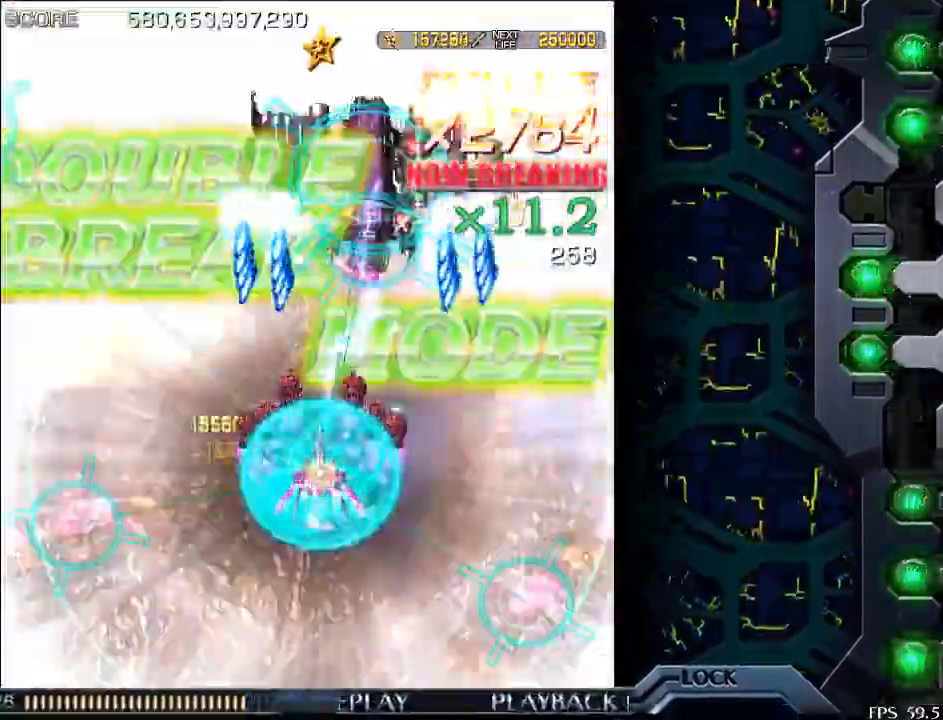
{"buttons": [], "left_stick": "down", "events": [[400, "left_stick", "down"]]}
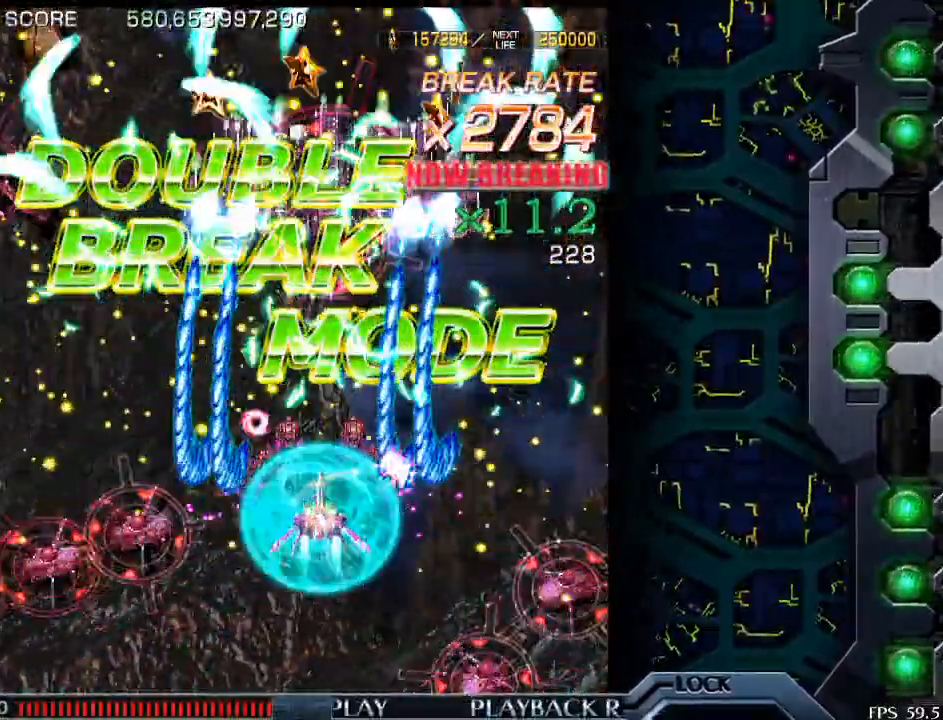
{"buttons": [], "left_stick": "center", "events": [[300, "left_stick", "left"], [433, "left_stick", "center"]]}
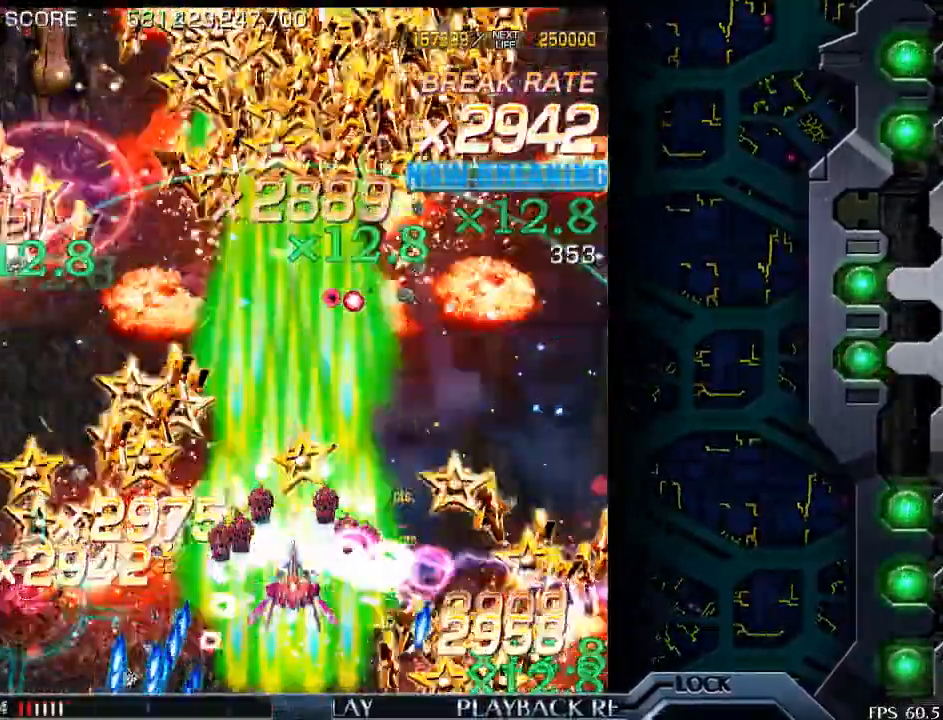
{"buttons": [], "left_stick": "up", "events": [[50, "left_stick", "left"], [200, "left_stick", "center"], [483, "left_stick", "up"]]}
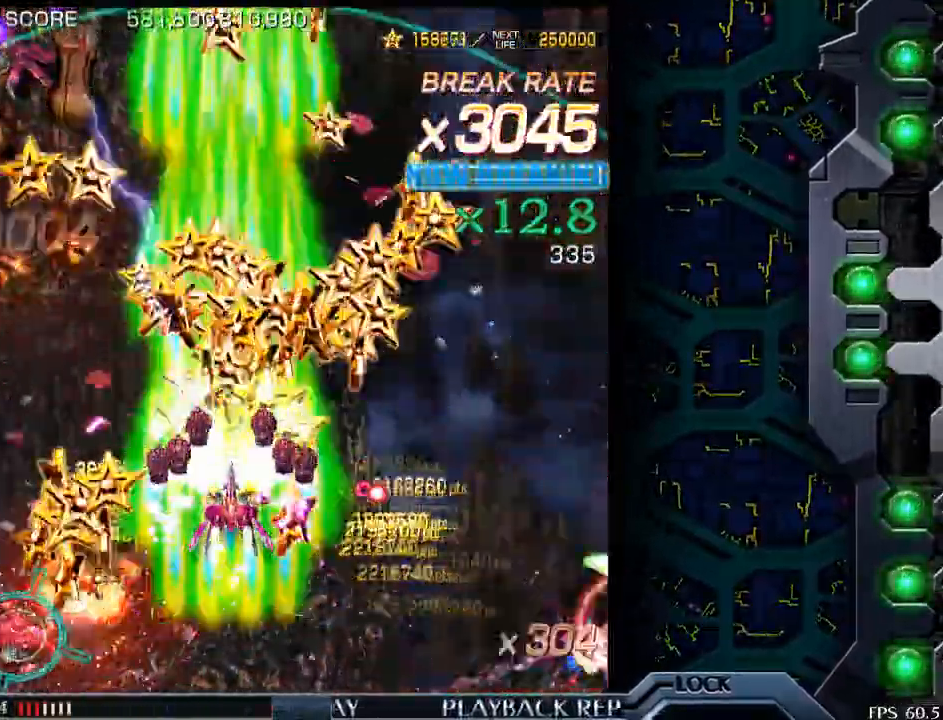
{"buttons": [], "left_stick": "center", "events": [[100, "left_stick", "center"], [250, "left_stick", "down-right"], [450, "left_stick", "center"]]}
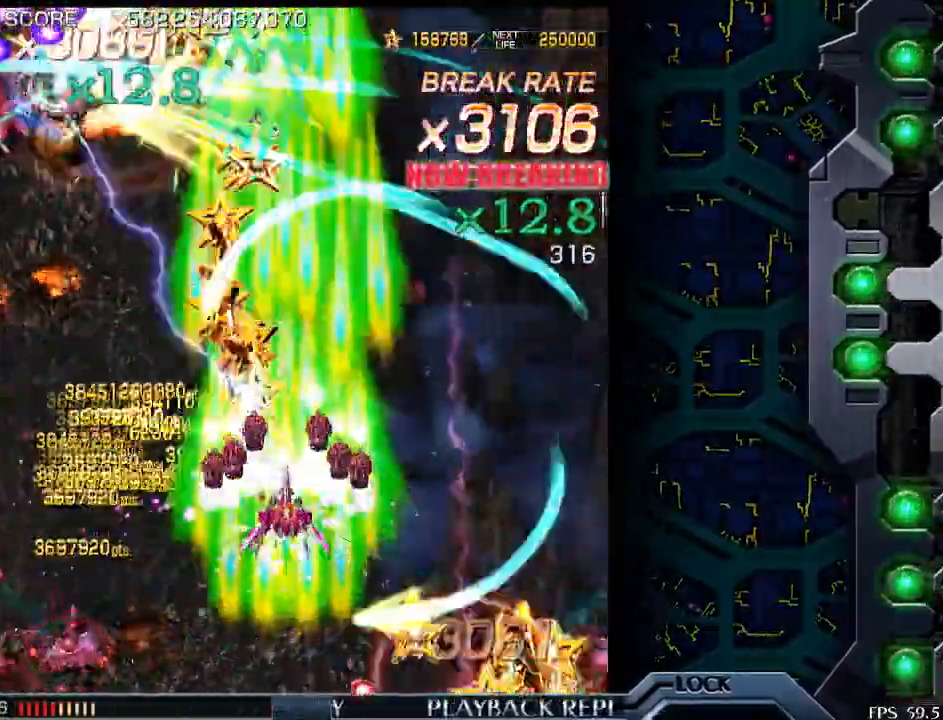
{"buttons": [], "left_stick": "center", "events": [[83, "left_stick", "left"], [250, "left_stick", "center"], [350, "left_stick", "right"], [500, "left_stick", "center"]]}
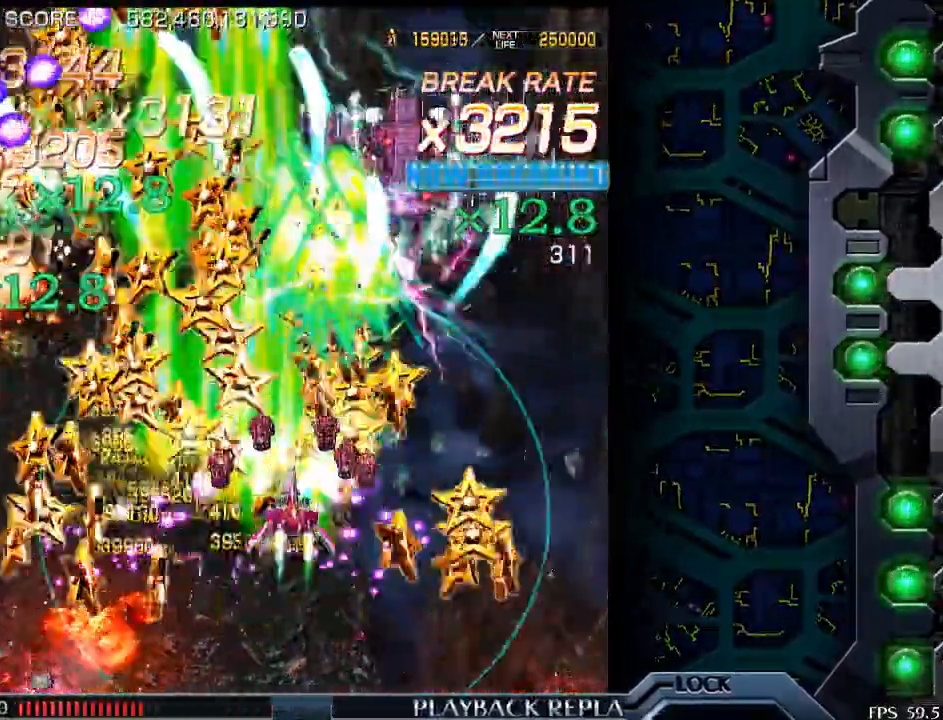
{"buttons": [], "left_stick": "center", "events": [[250, "left_stick", "left"], [350, "left_stick", "center"]]}
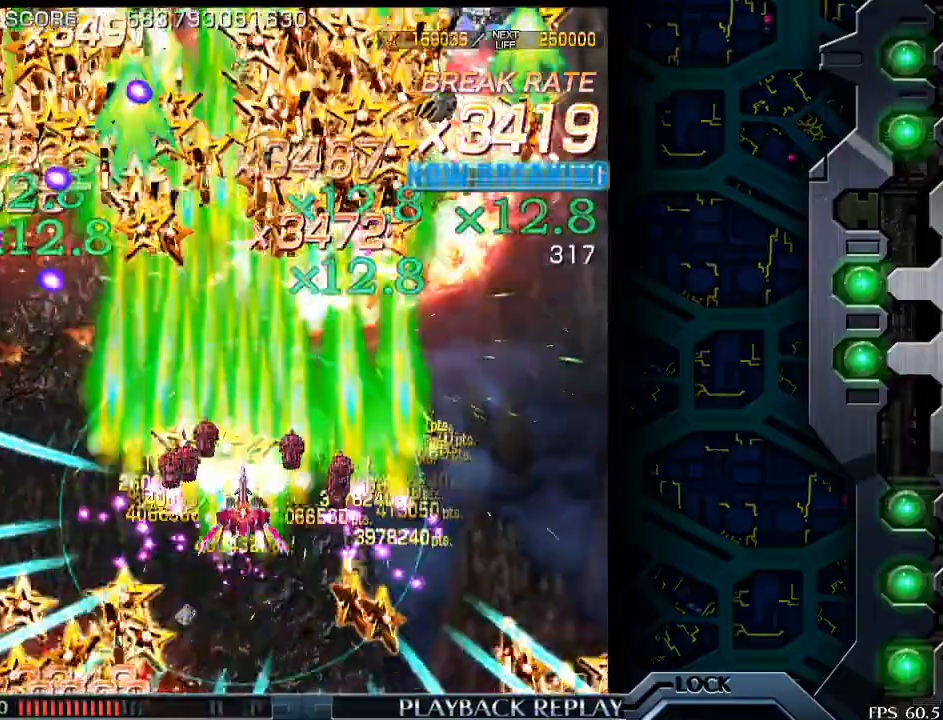
{"buttons": [], "left_stick": "right", "events": [[50, "left_stick", "down-right"], [200, "left_stick", "center"], [483, "left_stick", "right"]]}
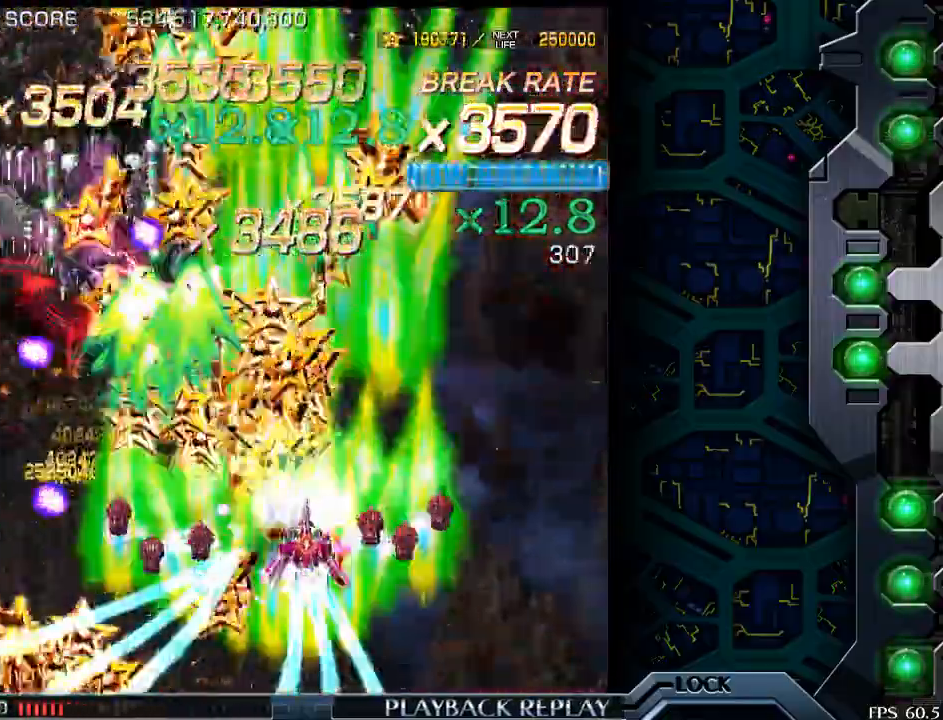
{"buttons": [], "left_stick": "center", "events": [[100, "left_stick", "center"]]}
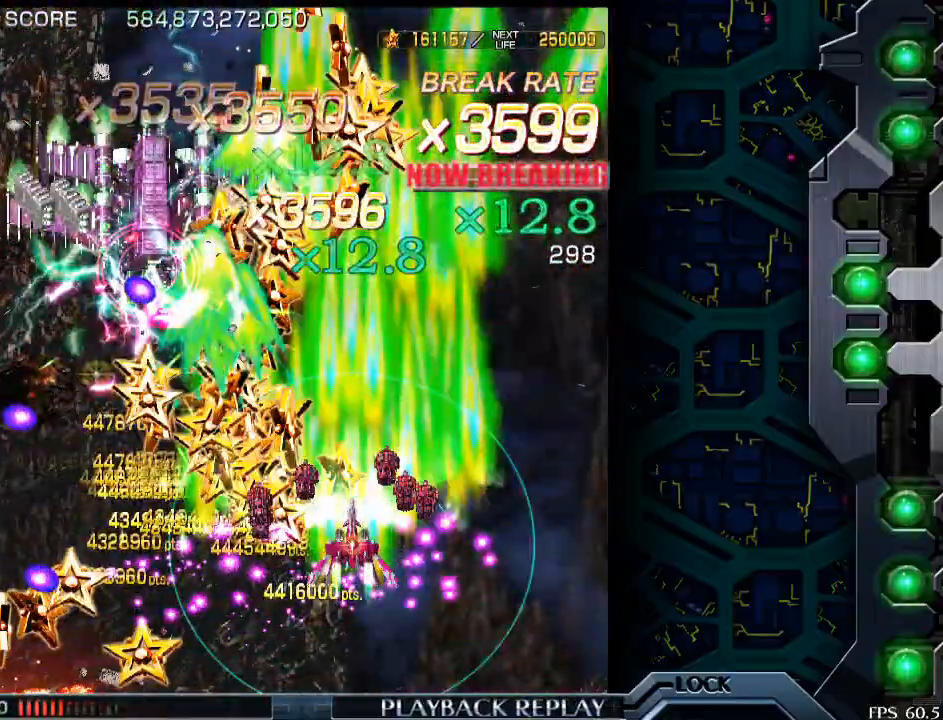
{"buttons": [], "left_stick": "center", "events": []}
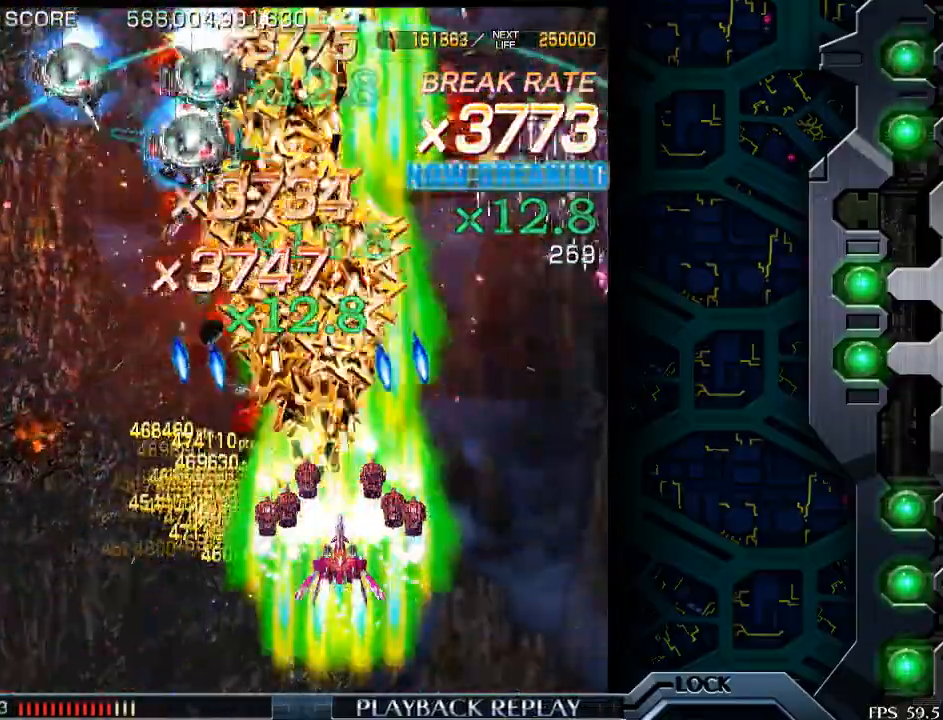
{"buttons": [], "left_stick": "center", "events": [[83, "left_stick", "up"], [200, "left_stick", "center"]]}
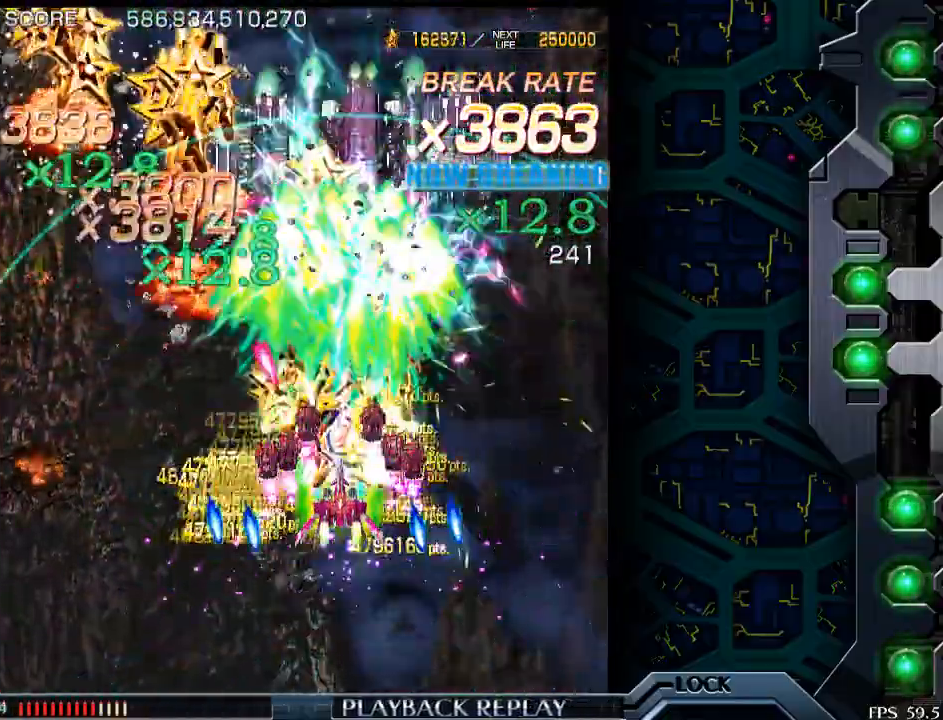
{"buttons": [], "left_stick": "up", "events": [[183, "left_stick", "down-right"], [350, "left_stick", "up-right"], [433, "left_stick", "up"]]}
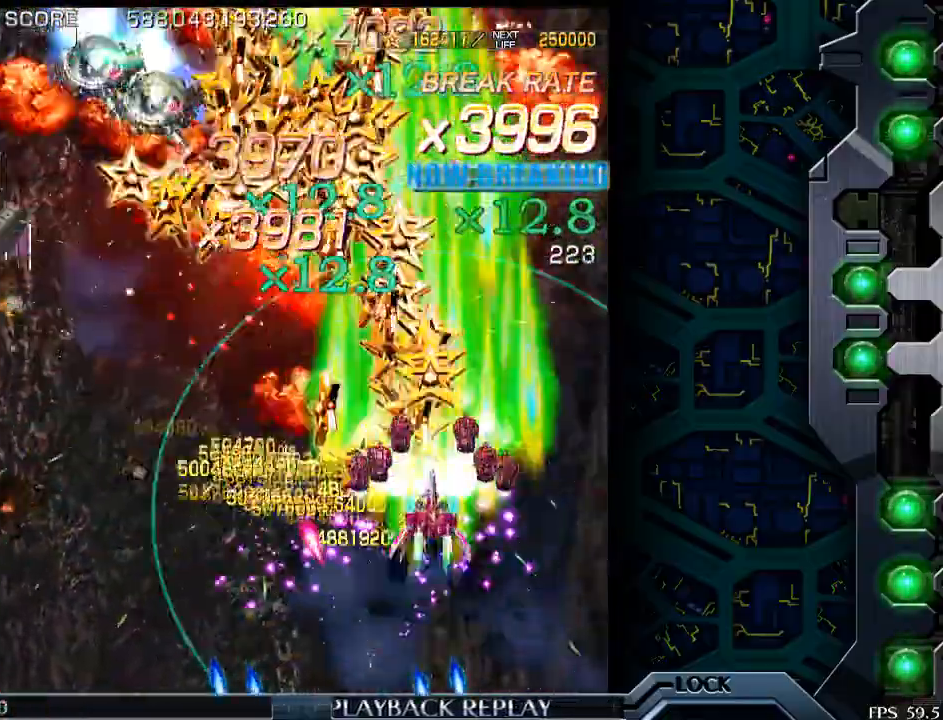
{"buttons": [], "left_stick": "center", "events": [[50, "left_stick", "center"], [100, "left_stick", "left"], [250, "left_stick", "center"], [300, "left_stick", "left"], [450, "left_stick", "center"]]}
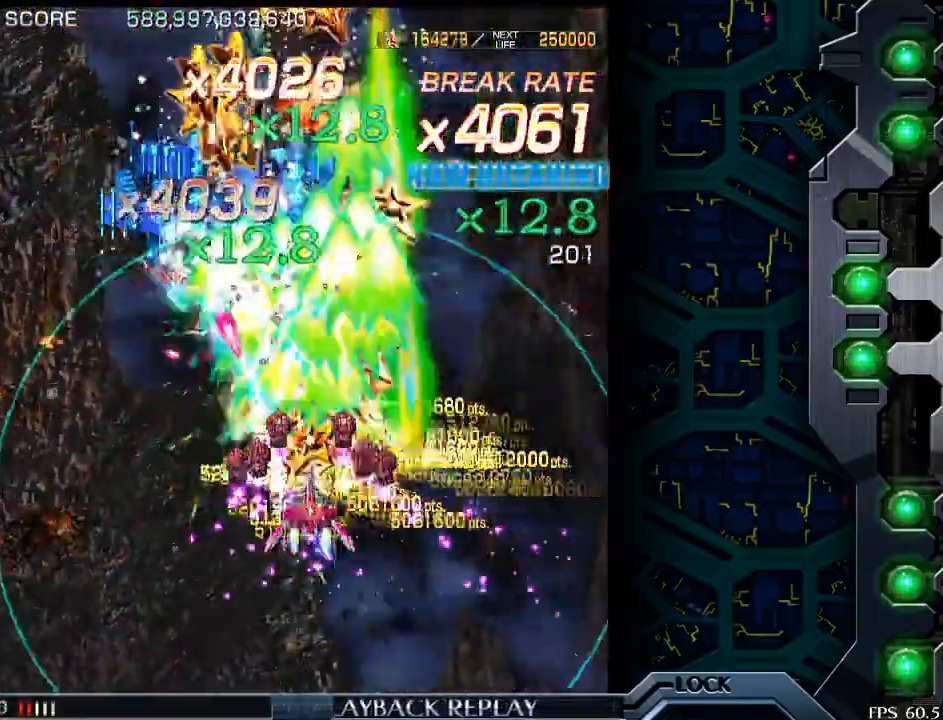
{"buttons": [], "left_stick": "down-left", "events": [[100, "left_stick", "down"], [250, "left_stick", "center"], [350, "left_stick", "down"], [500, "left_stick", "down-left"]]}